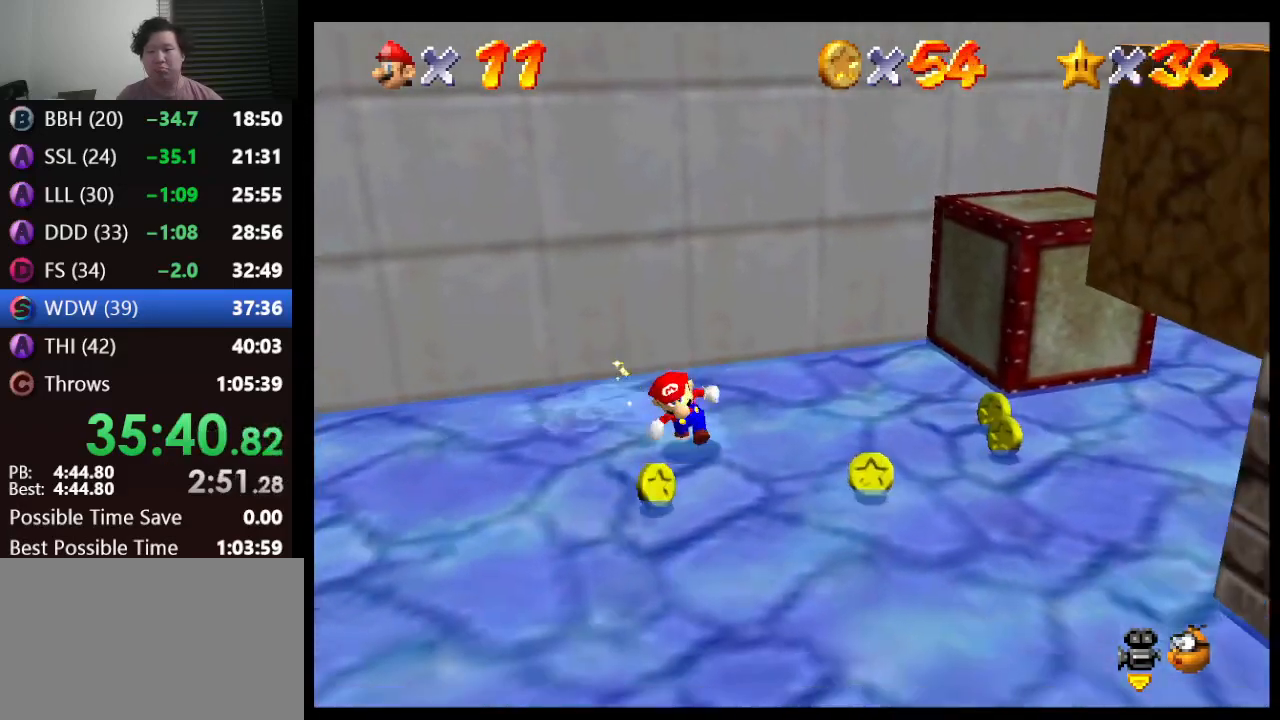
Gameplay with a controller (Nintendo layout); each line is a JSON object with the inputs held at the frame after it. "events" lists button and stick changes between this image and that frame as [ms after this image, input, new state], when the widget could be followed in between. Not read: L1 L3 R3.
{"buttons": [], "left_stick": "up-right", "events": [[233, "left_stick", "right"], [283, "left_stick", "up-right"]]}
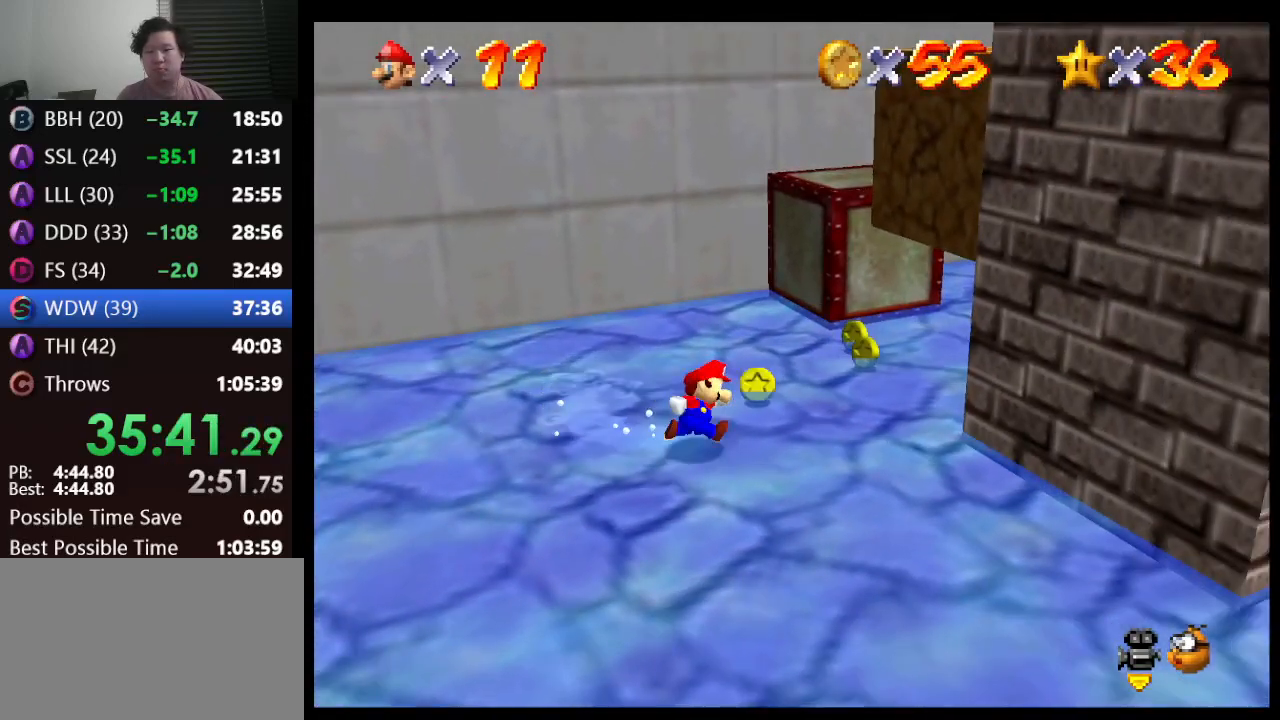
{"buttons": [], "left_stick": "left", "events": [[350, "left_stick", "up-left"], [500, "left_stick", "left"]]}
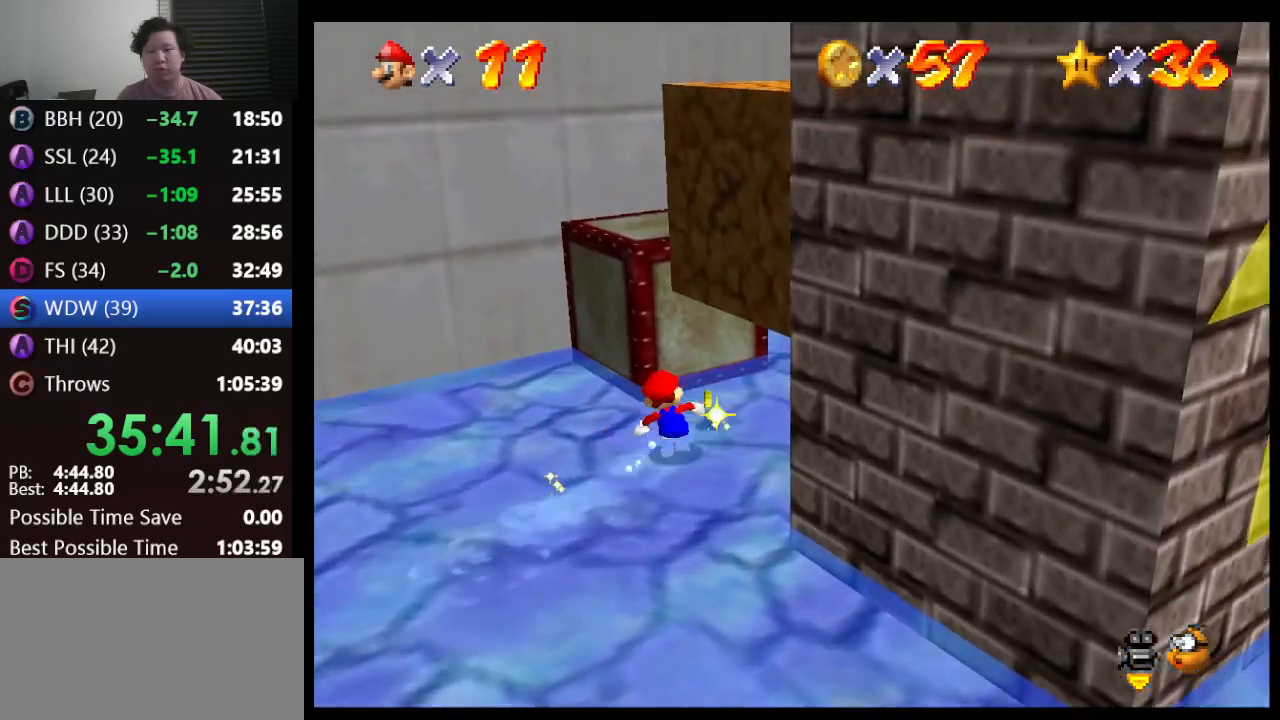
{"buttons": [], "left_stick": "up-right", "events": [[333, "left_stick", "up-right"]]}
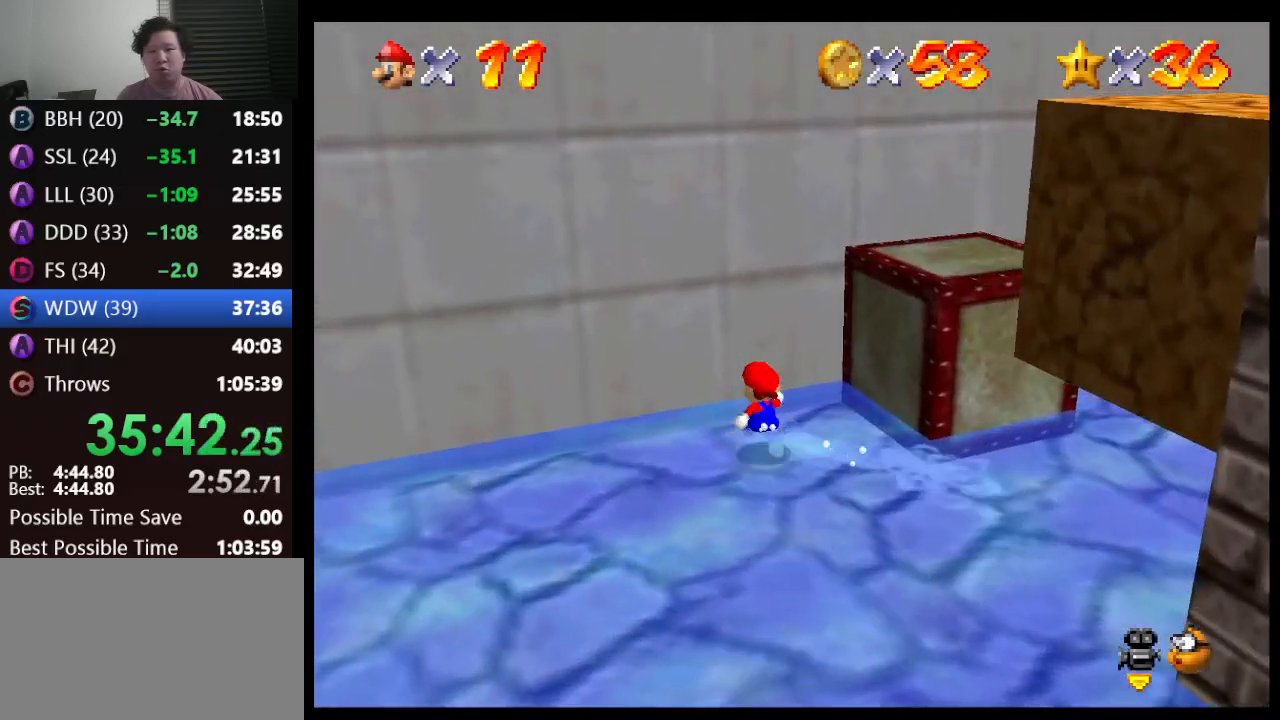
{"buttons": [], "left_stick": "right", "events": [[17, "left_stick", "right"]]}
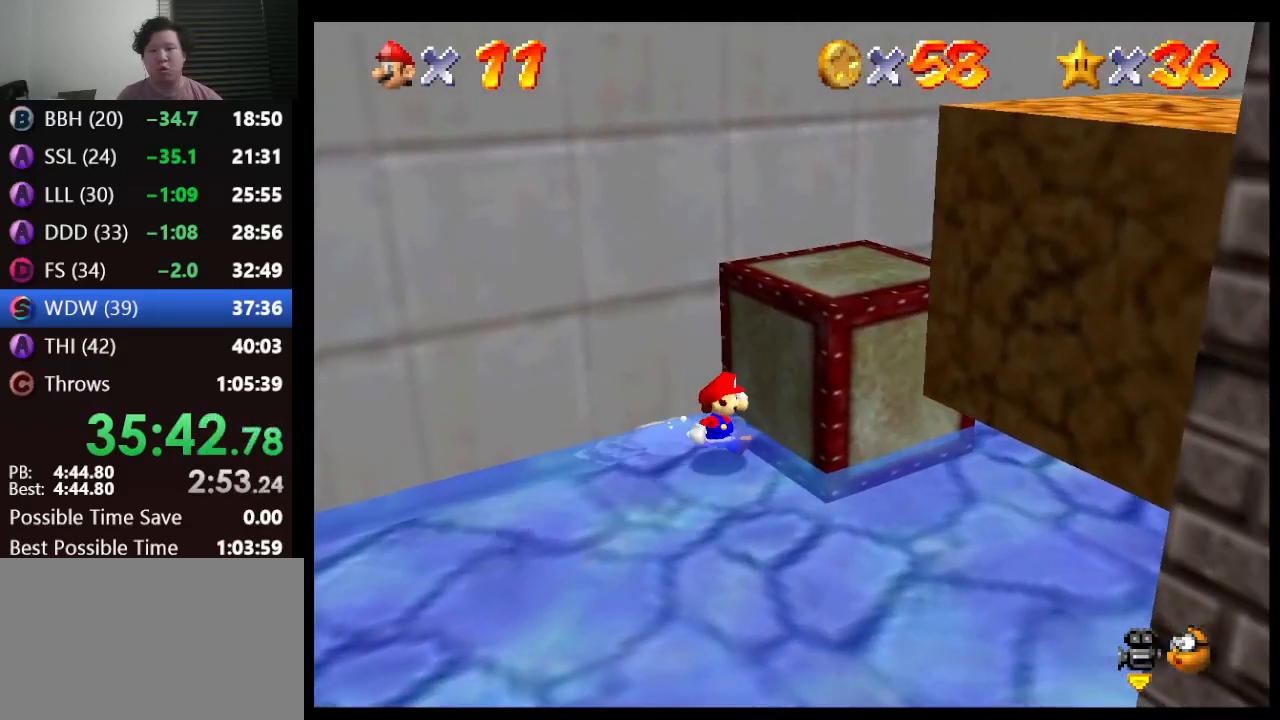
{"buttons": [], "left_stick": "up-right", "events": [[217, "left_stick", "up-right"]]}
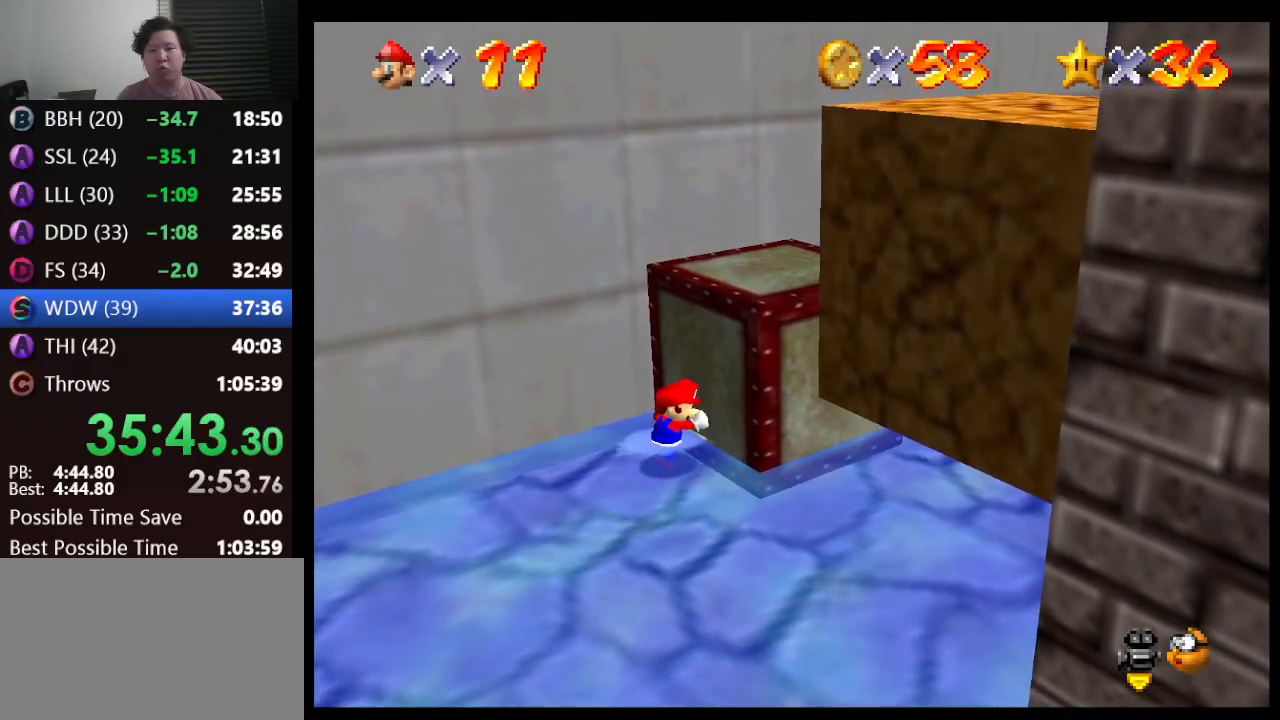
{"buttons": [], "left_stick": "down-right", "events": [[417, "left_stick", "down-right"]]}
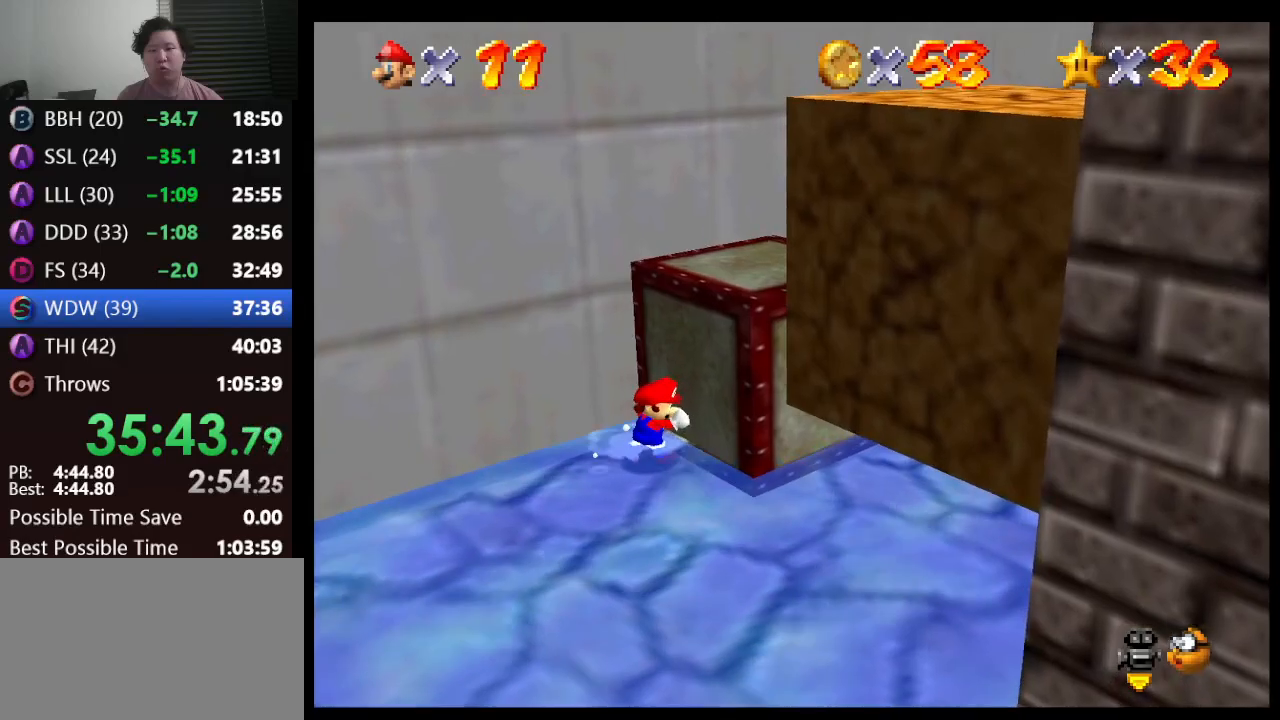
{"buttons": [], "left_stick": "down-right", "events": []}
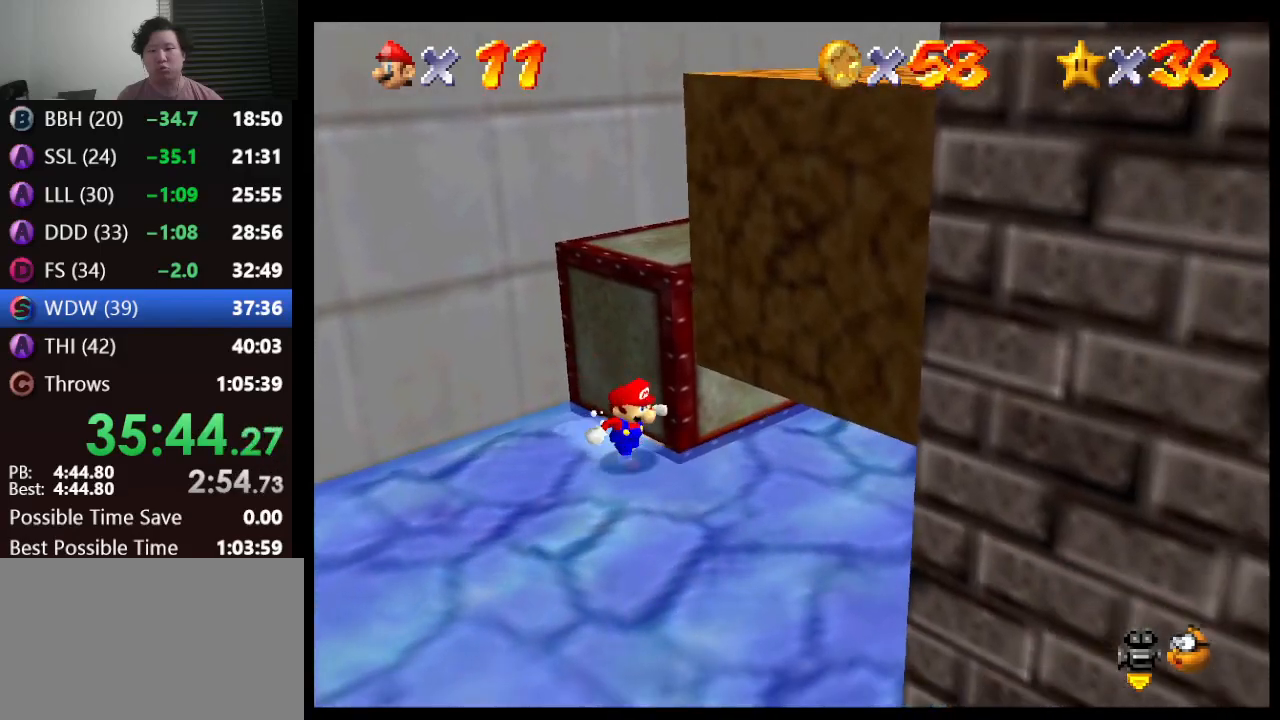
{"buttons": [], "left_stick": "right", "events": [[17, "left_stick", "right"], [300, "A", "down"], [417, "A", "up"]]}
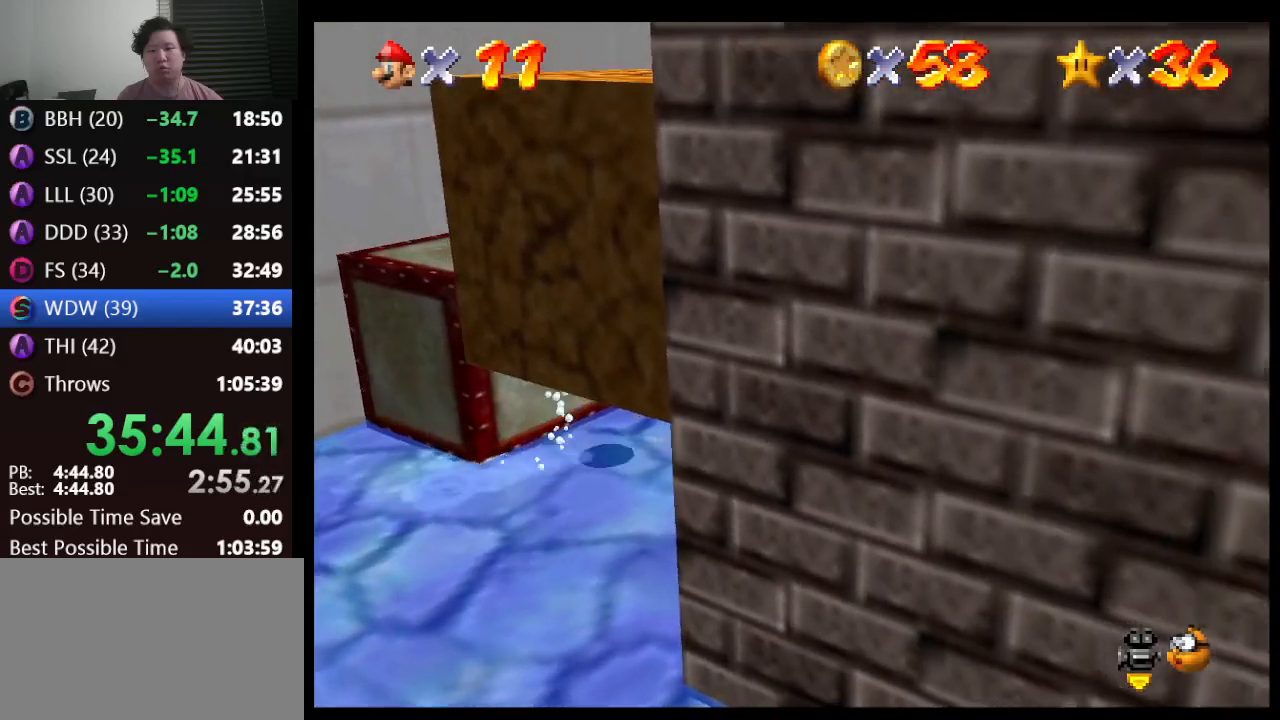
{"buttons": ["A"], "left_stick": "right", "events": [[483, "A", "down"]]}
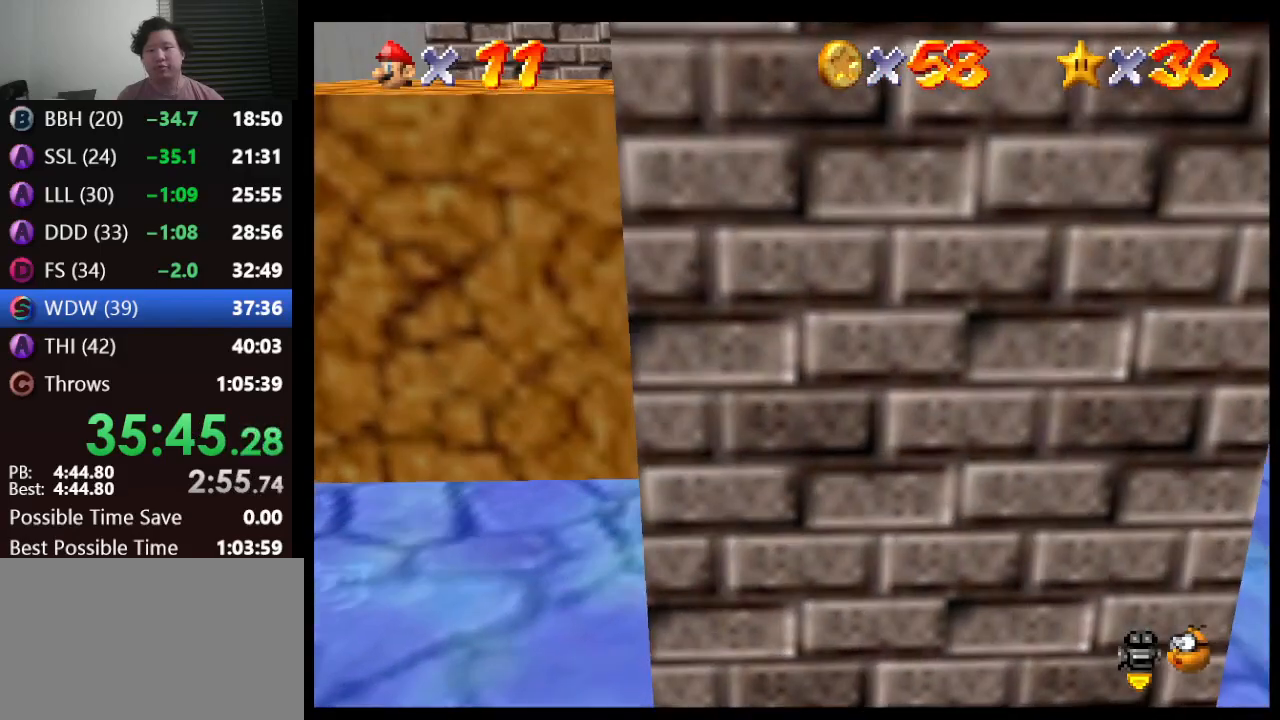
{"buttons": ["A", "B"], "left_stick": "up-right", "events": [[233, "left_stick", "up-right"], [317, "B", "down"]]}
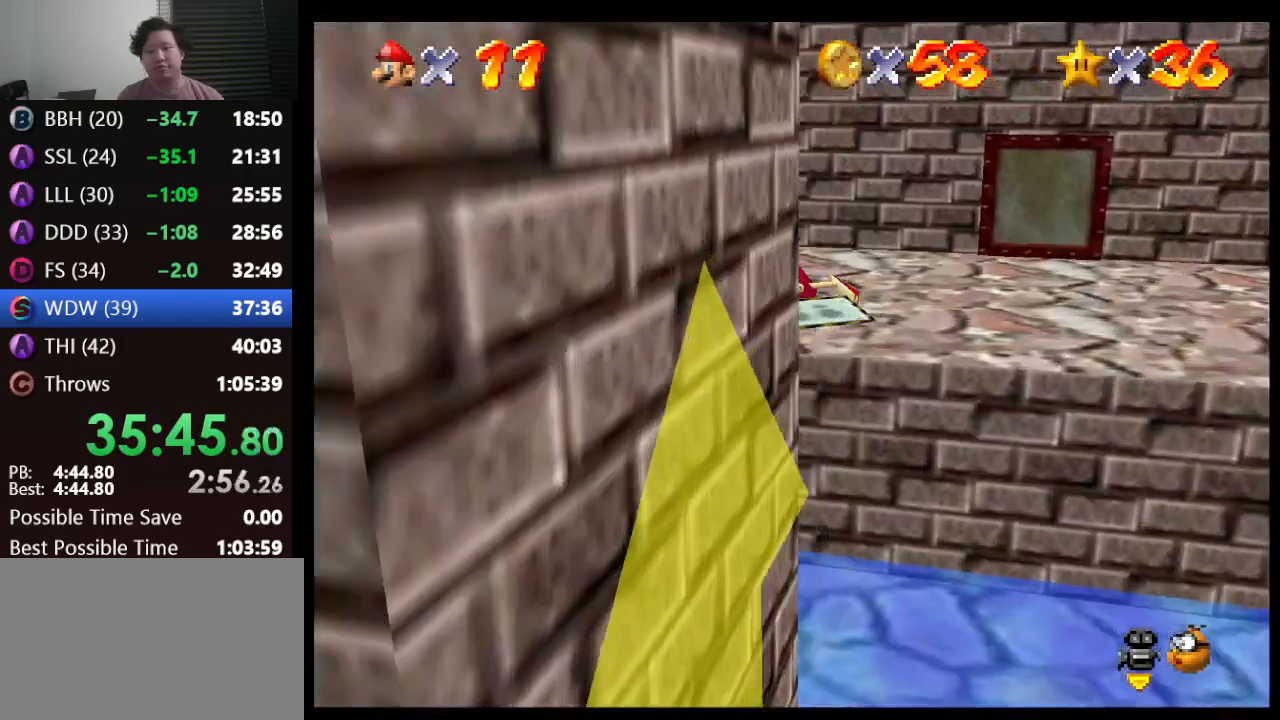
{"buttons": [], "left_stick": "up-right", "events": [[17, "A", "up"], [17, "B", "up"], [267, "A", "down"], [333, "B", "down"], [433, "A", "up"], [433, "B", "up"]]}
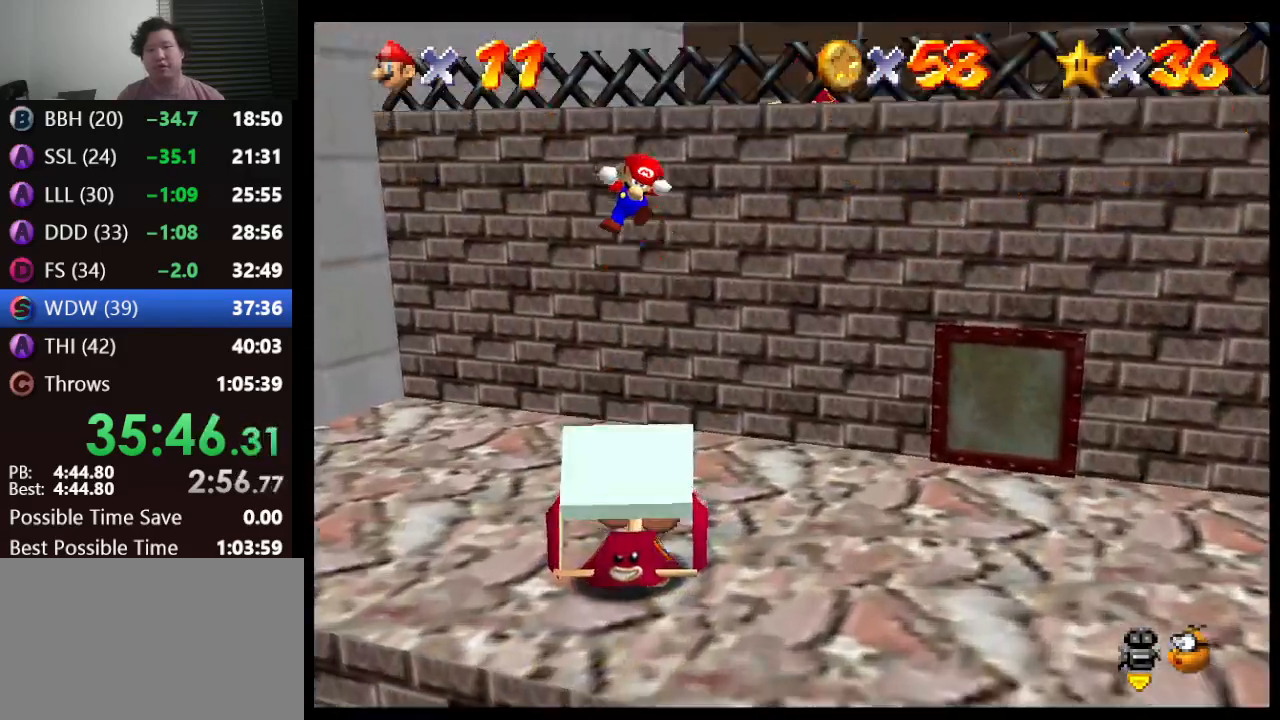
{"buttons": [], "left_stick": "down-right", "events": [[267, "left_stick", "down-right"]]}
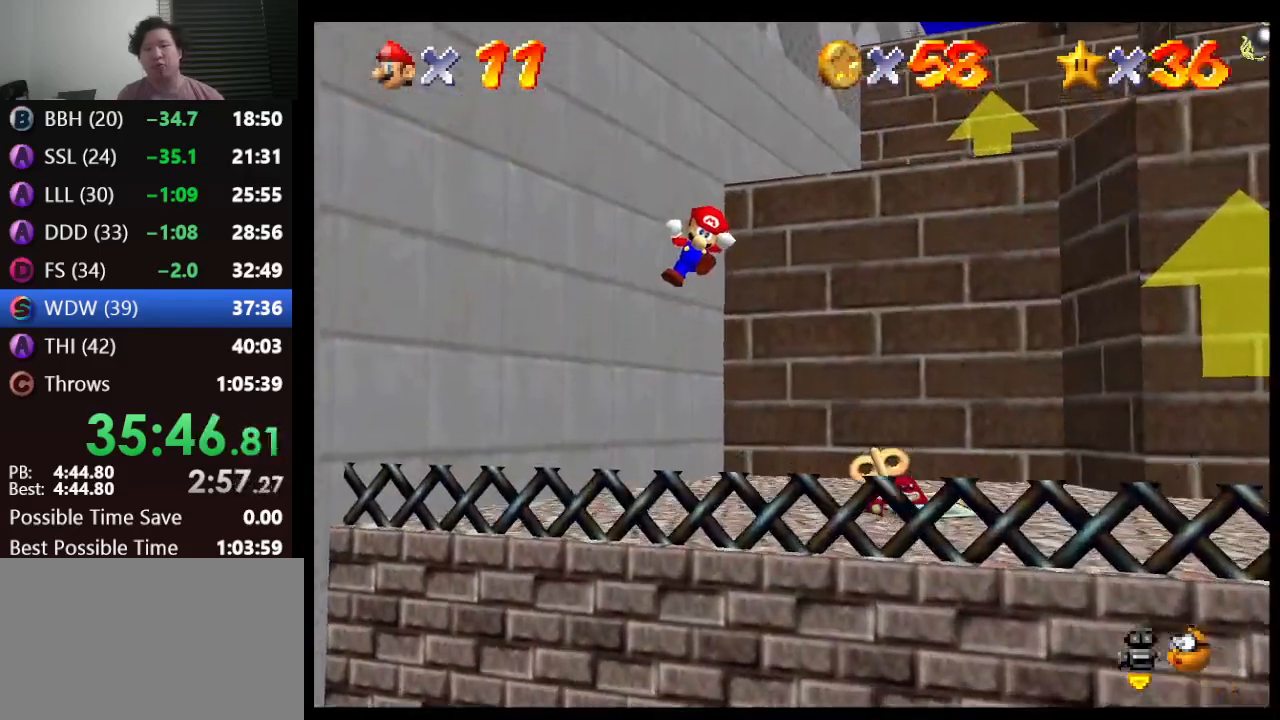
{"buttons": [], "left_stick": "center", "events": [[67, "left_stick", "right"], [333, "left_stick", "center"]]}
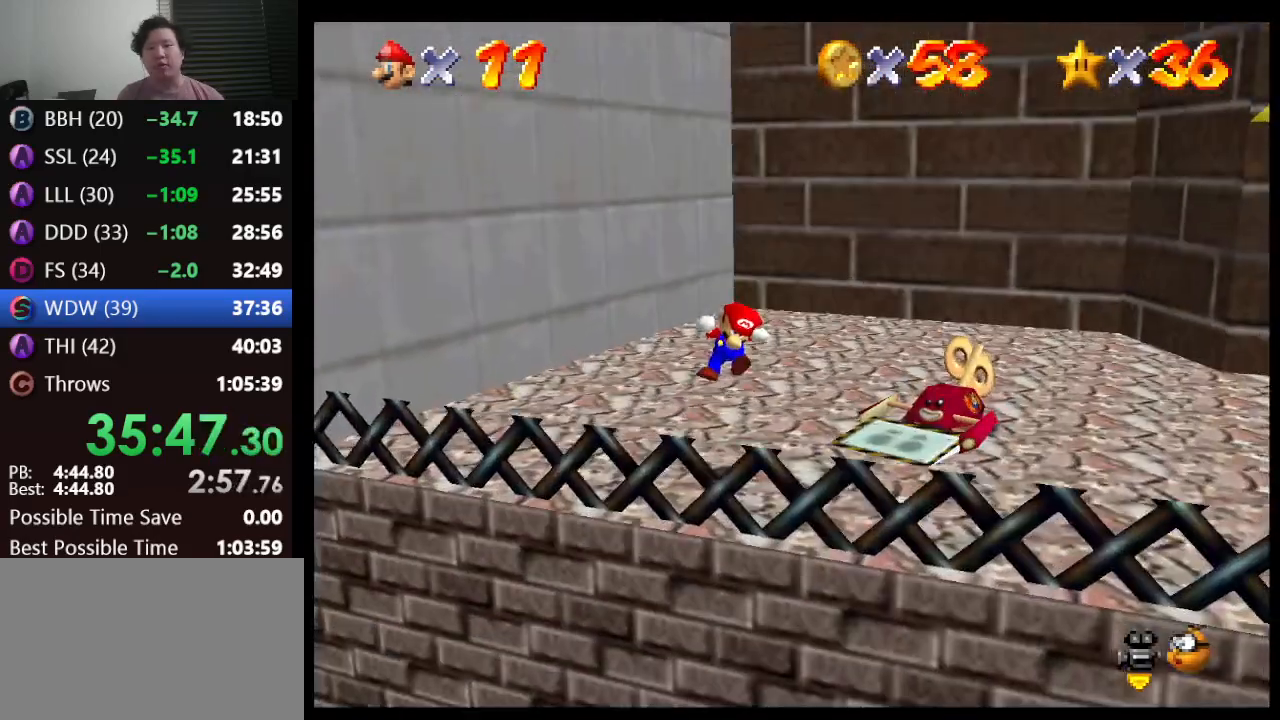
{"buttons": ["A", "B"], "left_stick": "up", "events": [[33, "A", "down"], [83, "B", "down"], [233, "A", "up"], [233, "B", "up"], [233, "left_stick", "up"], [250, "A", "down"], [250, "B", "down"], [350, "A", "up"], [350, "B", "up"], [467, "A", "down"], [467, "B", "down"]]}
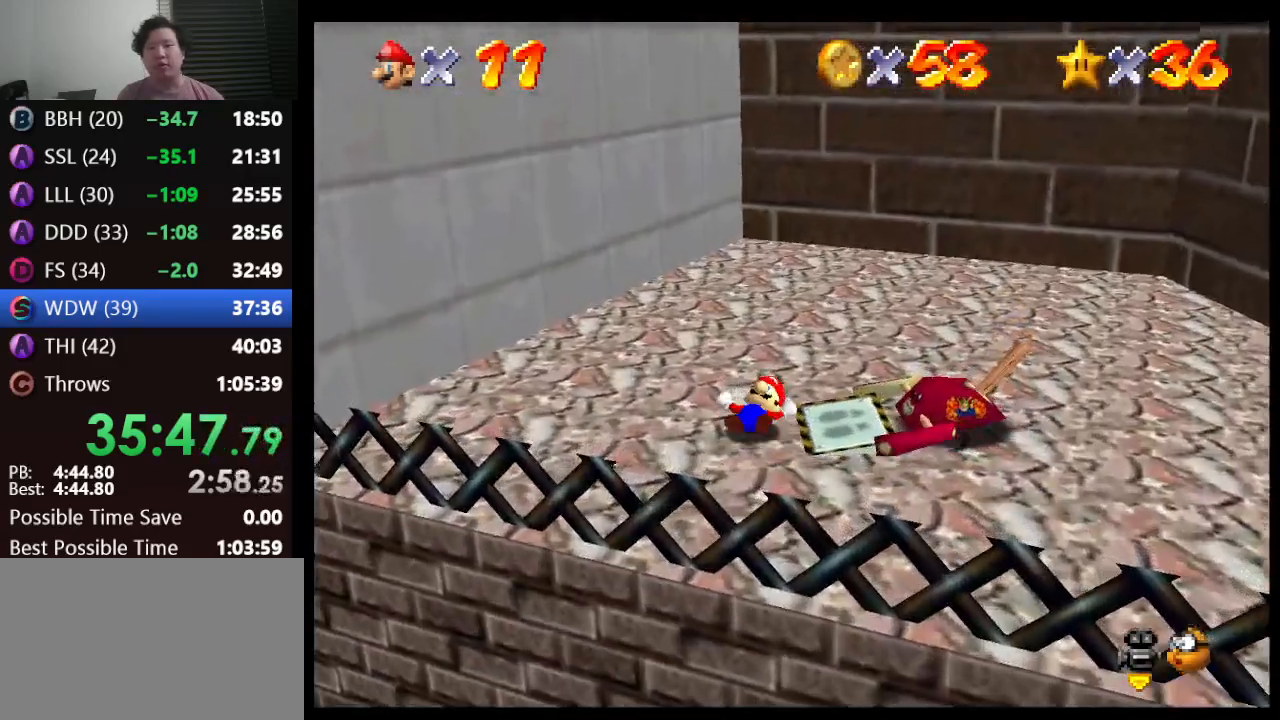
{"buttons": ["A", "B"], "left_stick": "up-left", "events": [[83, "A", "up"], [83, "B", "up"], [167, "A", "down"], [167, "B", "down"], [167, "left_stick", "up-left"], [267, "A", "up"], [267, "B", "up"], [400, "A", "down"], [483, "B", "down"]]}
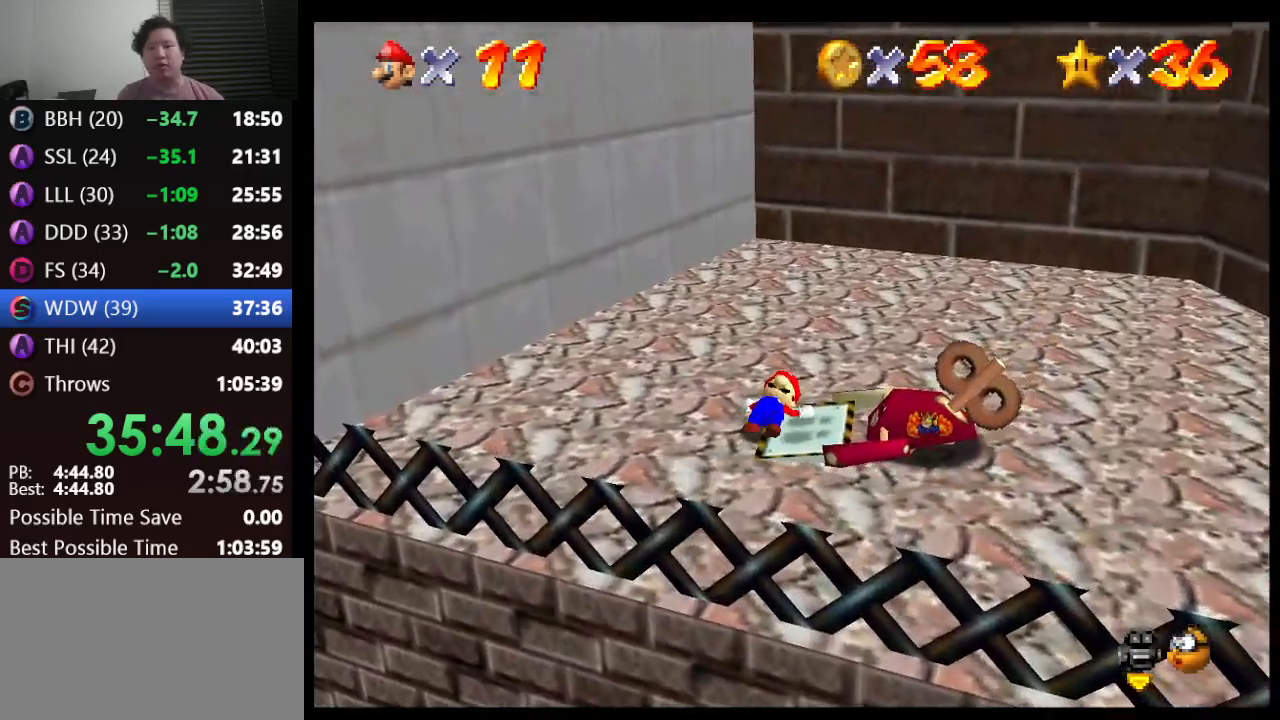
{"buttons": ["A"], "left_stick": "up-left", "events": [[17, "B", "up"], [50, "A", "up"], [167, "A", "down"], [283, "A", "up"], [350, "A", "down"]]}
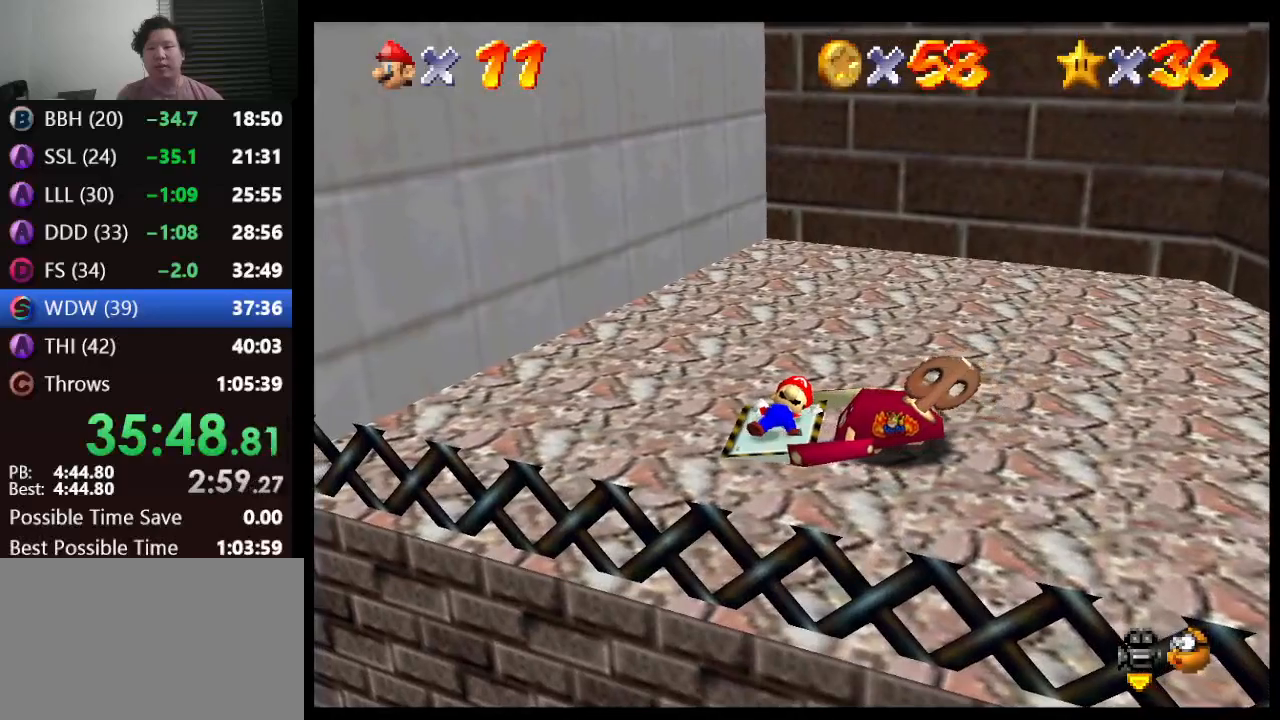
{"buttons": [], "left_stick": "up-left", "events": [[17, "A", "up"], [133, "A", "down"], [233, "B", "down"], [267, "A", "up"], [267, "B", "up"], [333, "A", "down"], [333, "B", "down"], [483, "A", "up"], [483, "B", "up"]]}
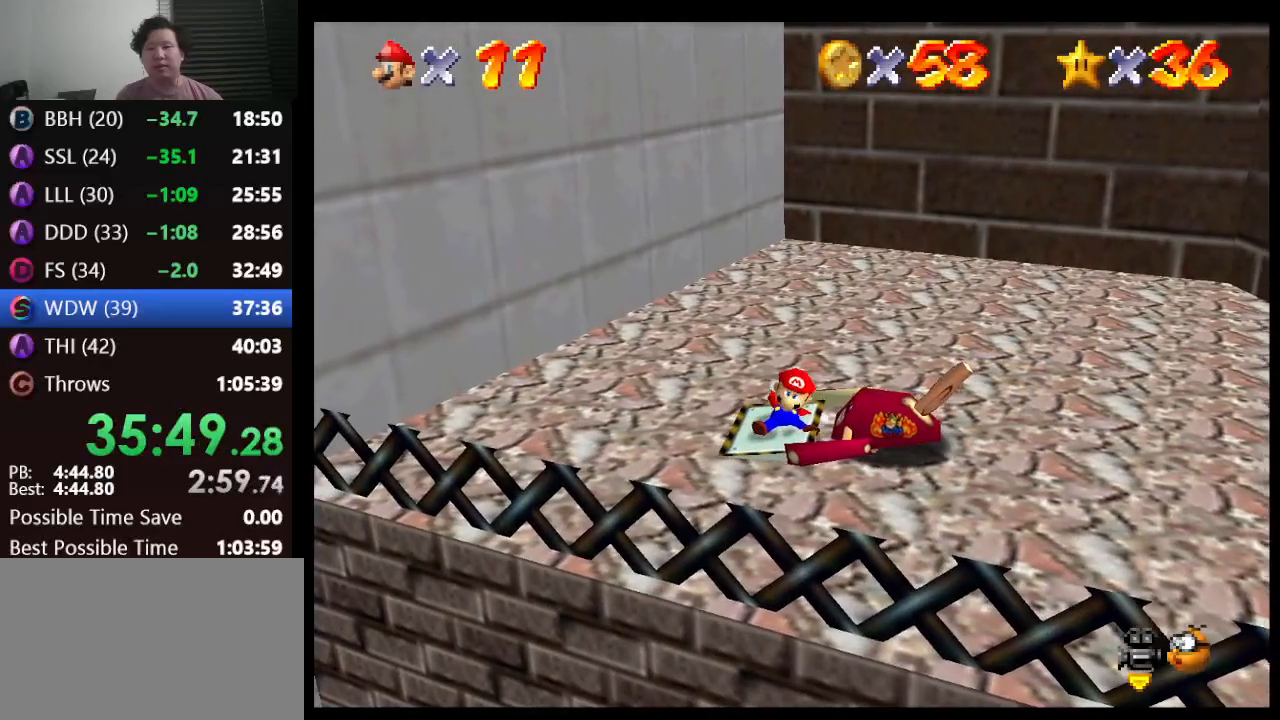
{"buttons": ["A", "B"], "left_stick": "up-left", "events": [[83, "A", "down"], [100, "B", "down"], [200, "A", "up"], [200, "B", "up"], [267, "A", "down"], [367, "B", "down"], [400, "A", "up"], [400, "B", "up"], [500, "A", "down"], [500, "B", "down"]]}
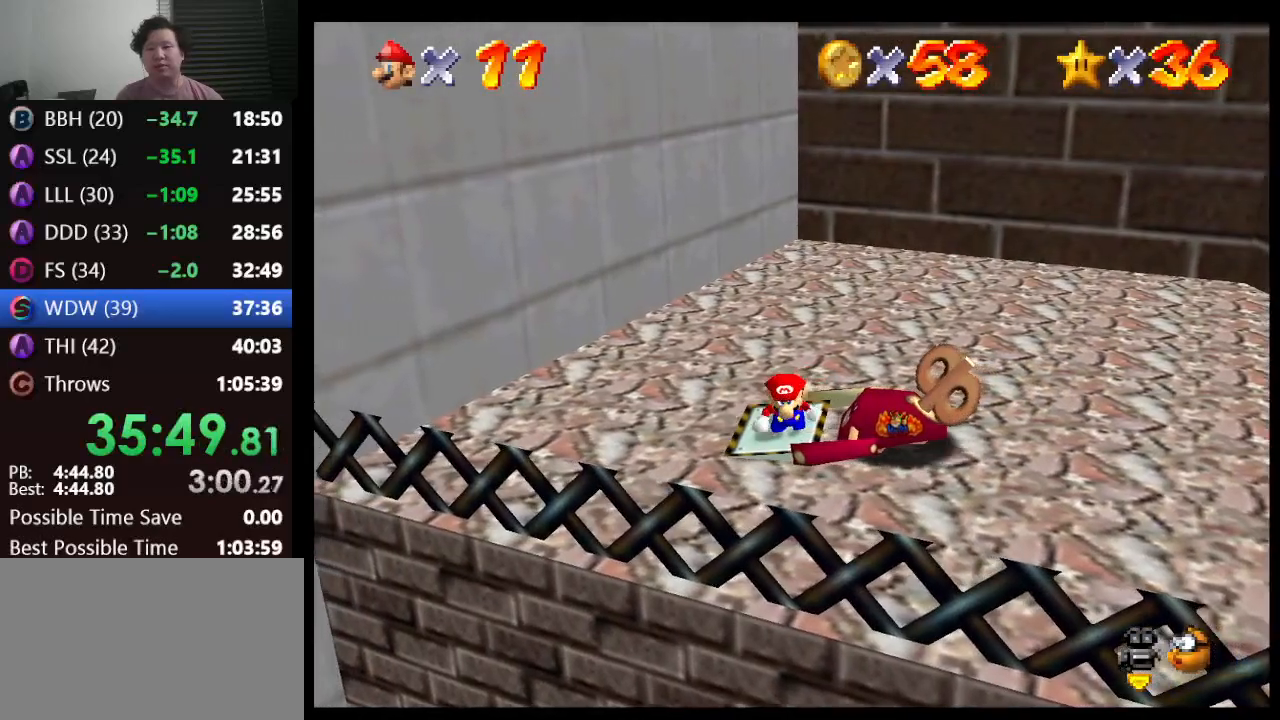
{"buttons": ["A", "B"], "left_stick": "up-left", "events": [[100, "A", "up"], [100, "B", "up"], [250, "A", "down"], [300, "B", "down"], [400, "A", "up"], [400, "B", "up"], [500, "A", "down"], [500, "B", "down"]]}
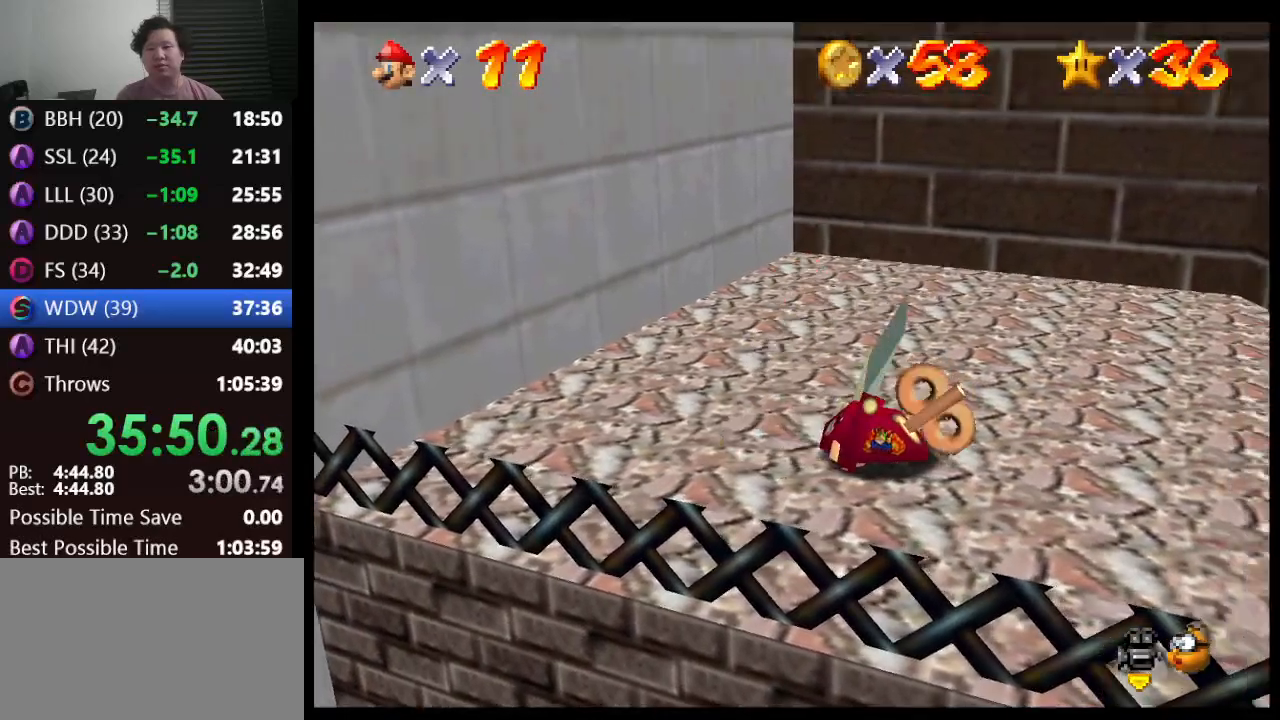
{"buttons": [], "left_stick": "left", "events": [[133, "A", "up"], [133, "B", "up"], [183, "A", "down"], [217, "B", "down"], [283, "B", "up"], [283, "left_stick", "left"], [300, "A", "up"]]}
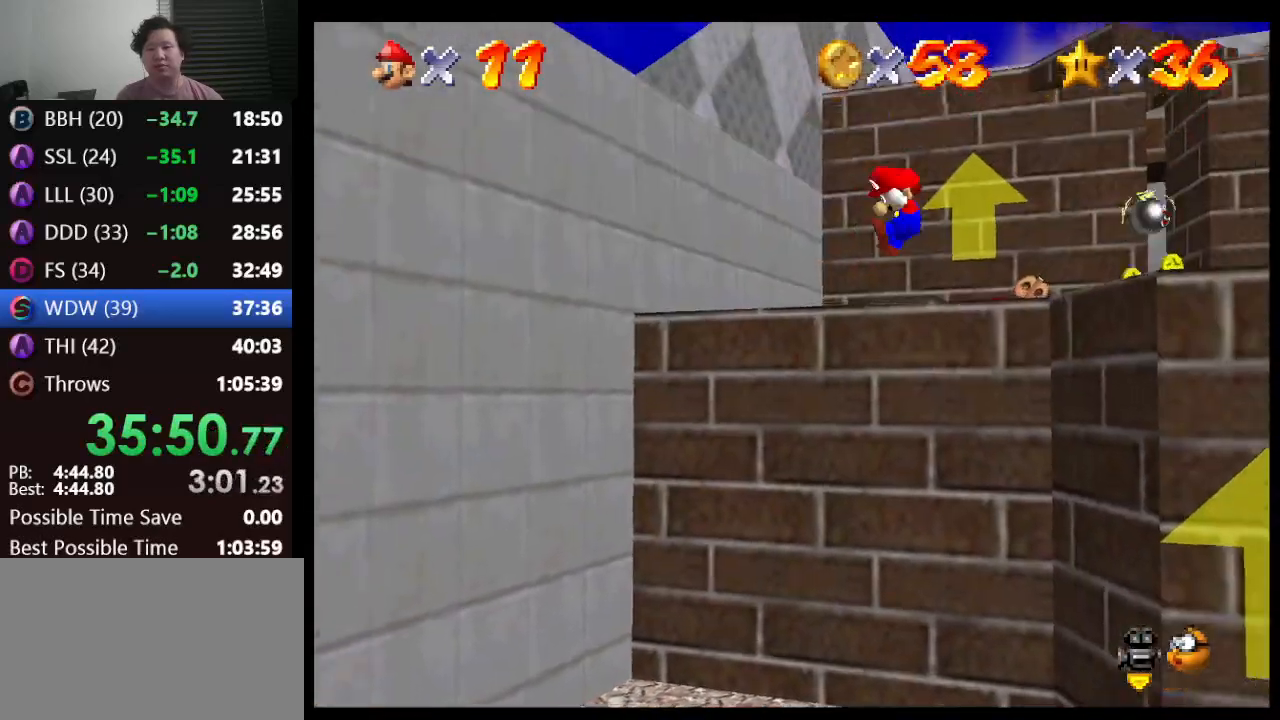
{"buttons": [], "left_stick": "down-left", "events": [[417, "left_stick", "down-left"]]}
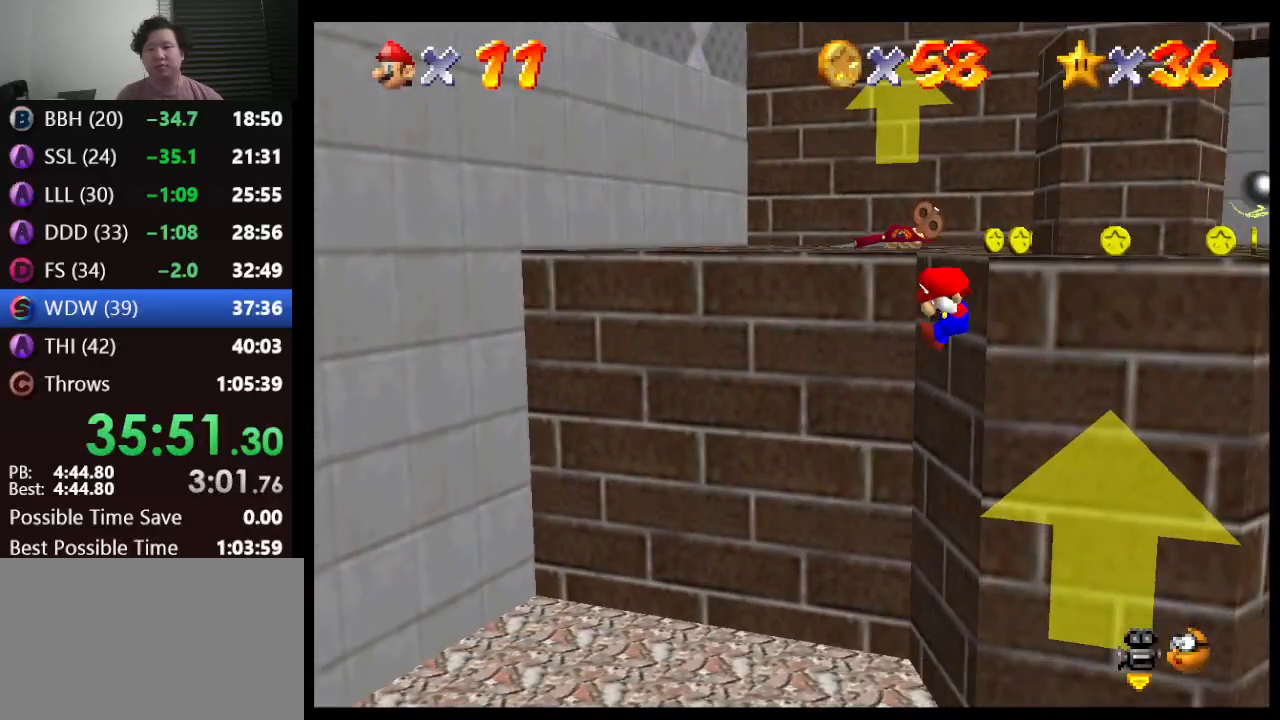
{"buttons": [], "left_stick": "center", "events": [[100, "left_stick", "down"], [350, "left_stick", "center"]]}
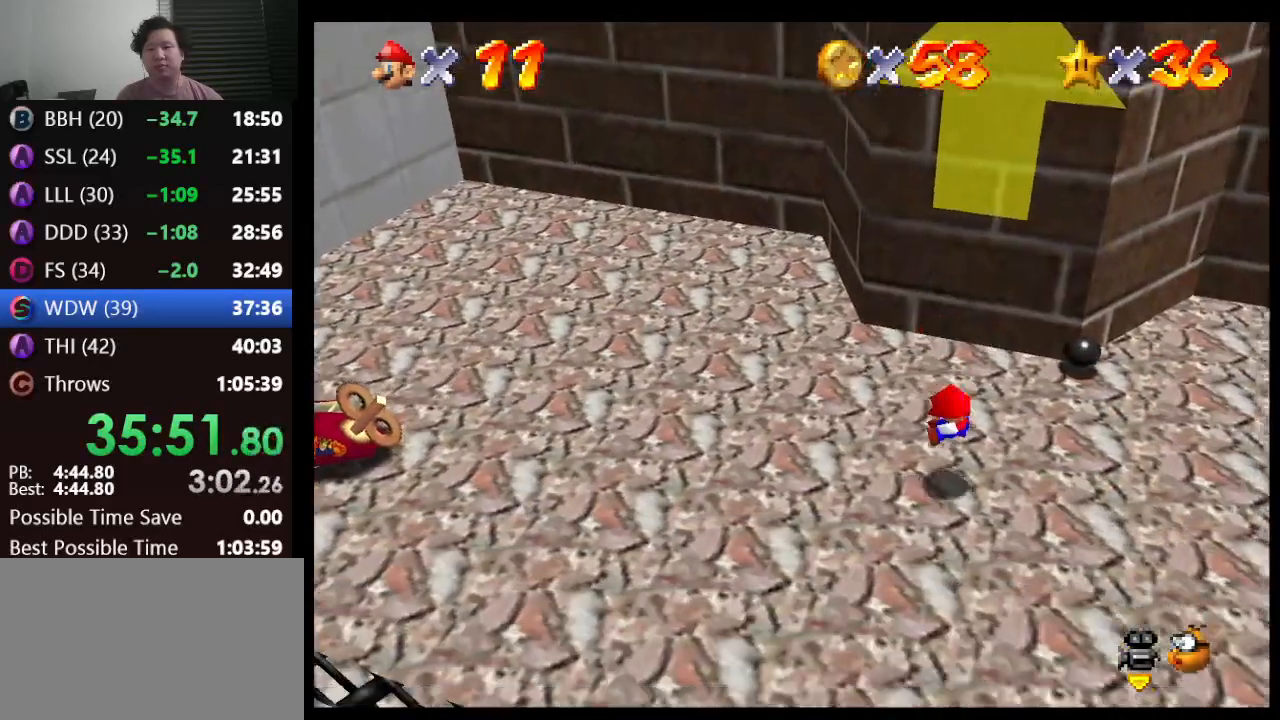
{"buttons": [], "left_stick": "center", "events": [[100, "A", "down"], [100, "B", "down"], [217, "A", "up"], [217, "B", "up"], [317, "A", "down"], [383, "B", "down"], [450, "A", "up"], [450, "B", "up"]]}
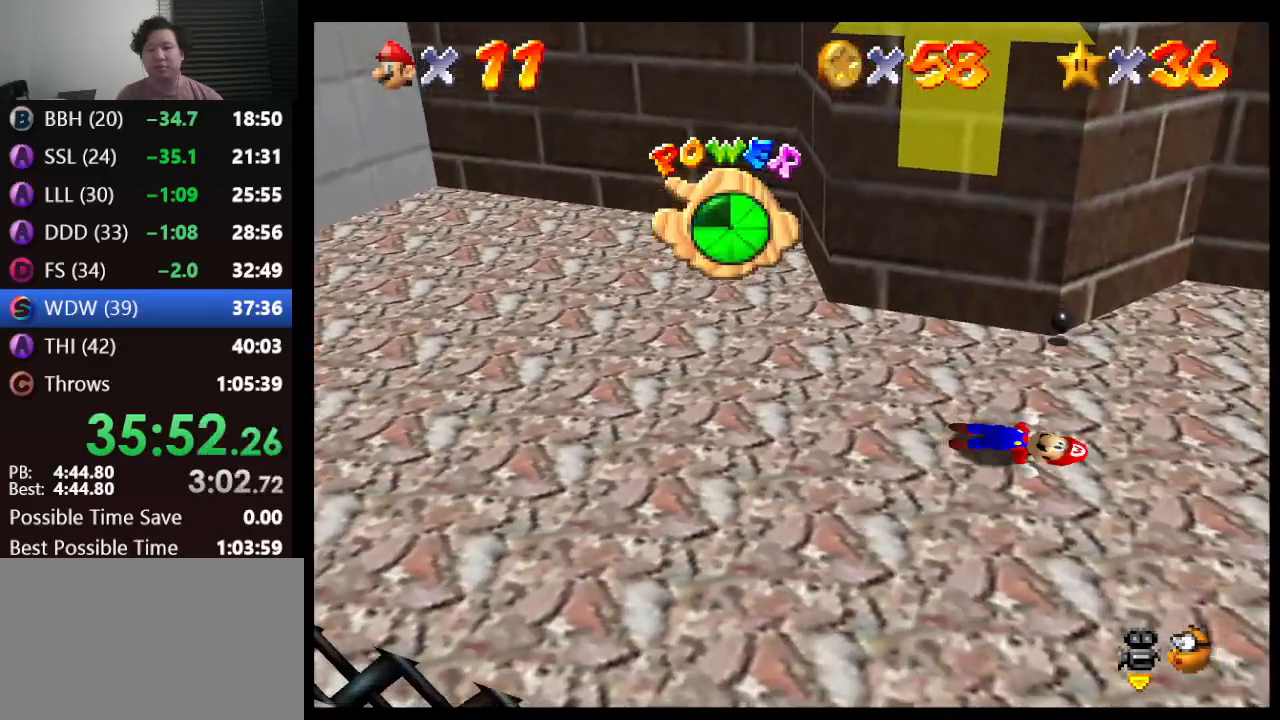
{"buttons": [], "left_stick": "down", "events": [[33, "A", "down"], [33, "B", "down"], [133, "A", "up"], [133, "B", "up"], [133, "left_stick", "down-left"], [467, "left_stick", "down"]]}
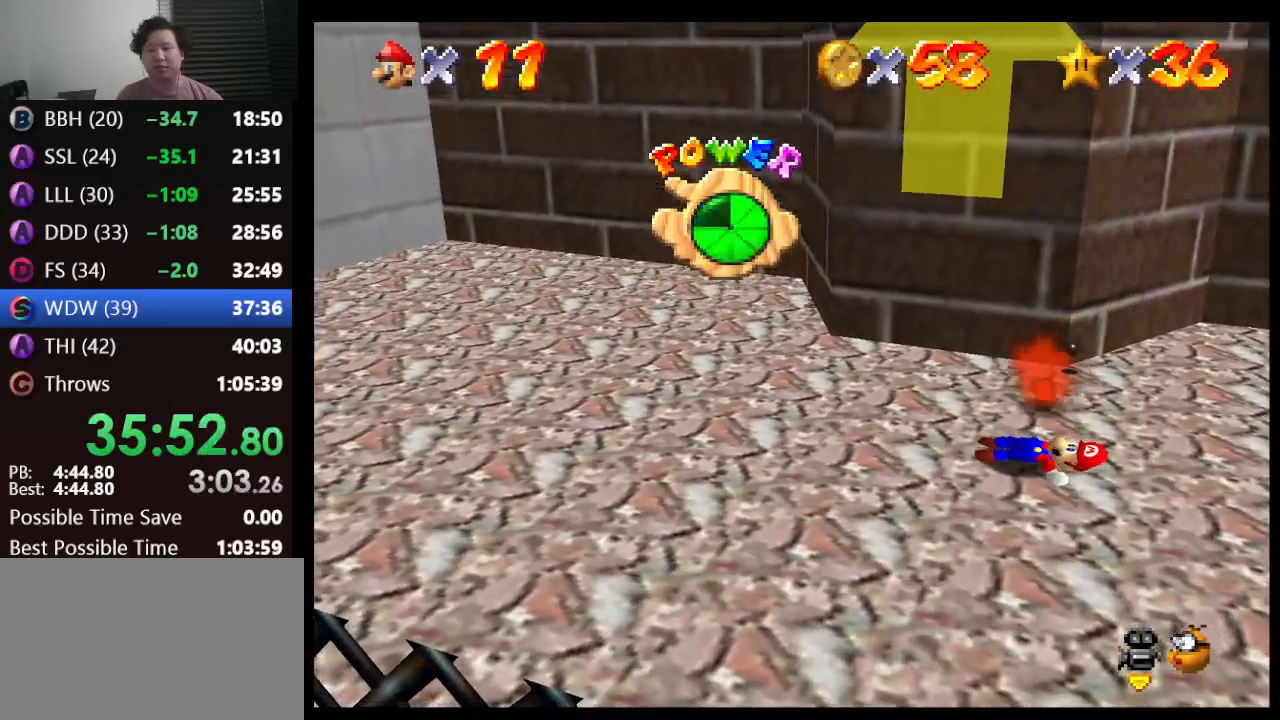
{"buttons": [], "left_stick": "down", "events": []}
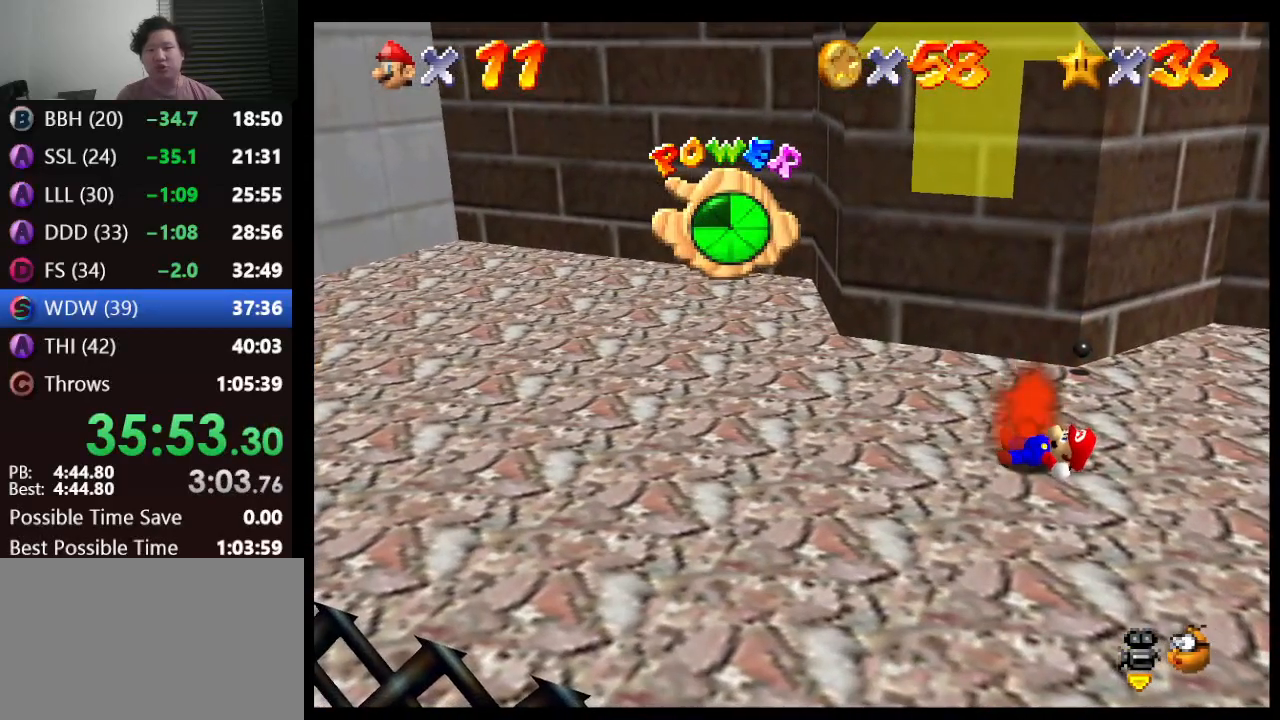
{"buttons": [], "left_stick": "down", "events": []}
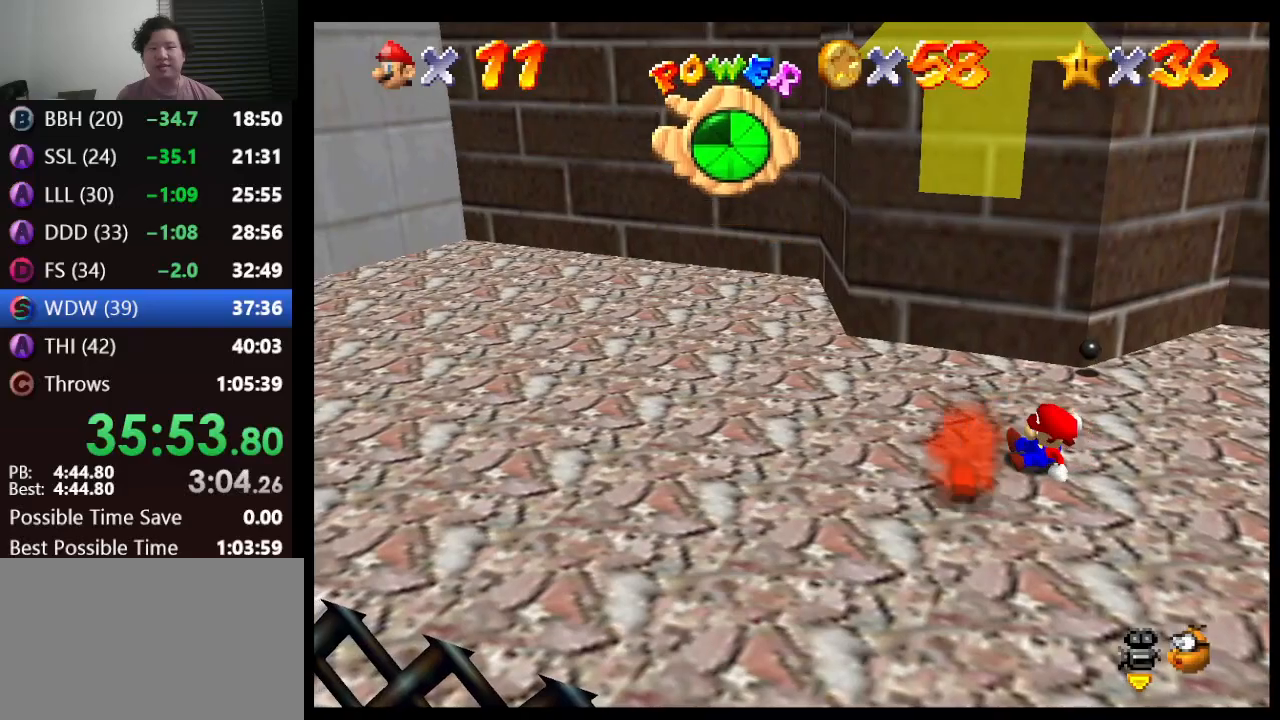
{"buttons": [], "left_stick": "down", "events": []}
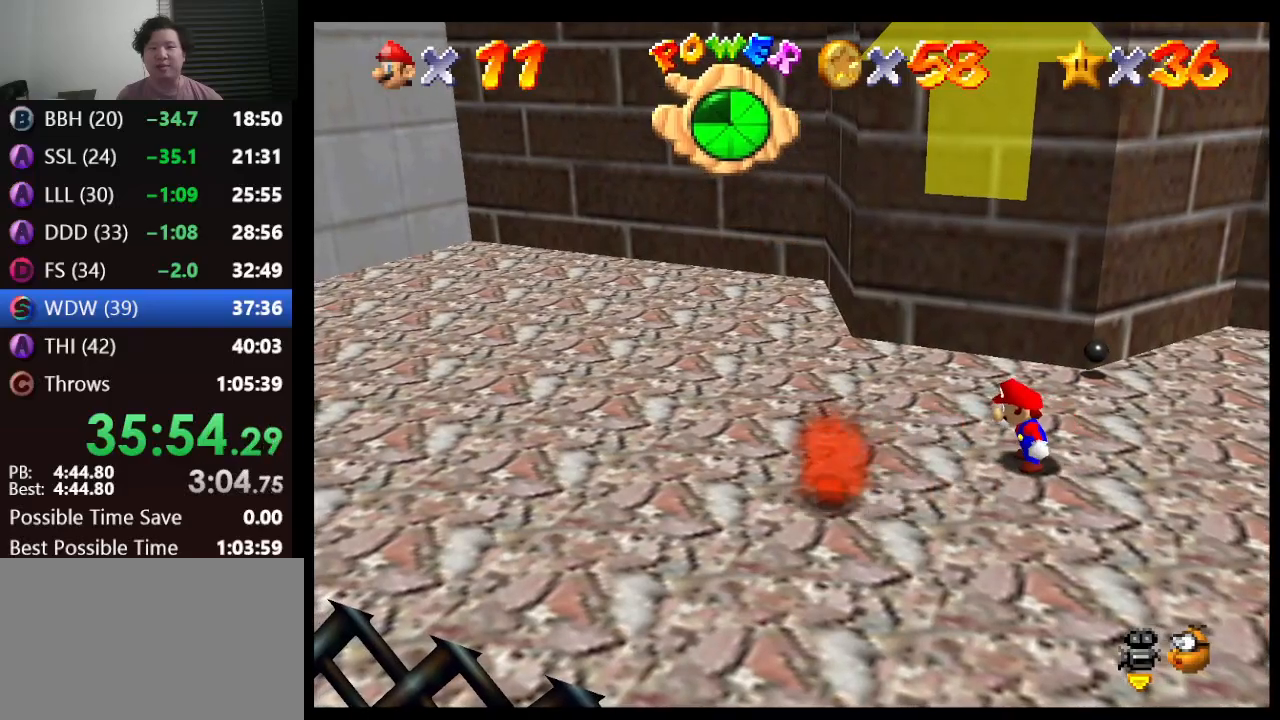
{"buttons": [], "left_stick": "down", "events": []}